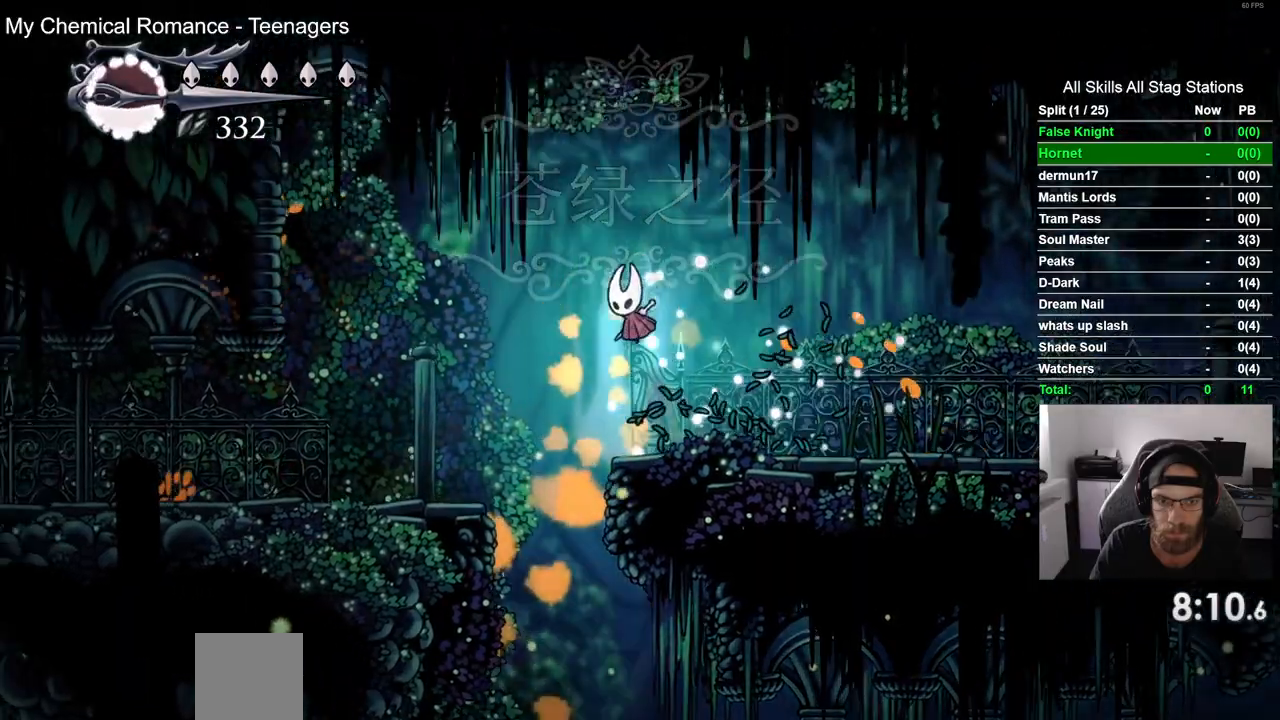
Gameplay with a controller (PlayStation layout); each line is a JSON object with the inputs held at the frame after it. "events" lists button and stick changes between this image and that frame as [ms after this image, input, new state], when the widget could be followed in between. Not read: L1 R1.
{"buttons": ["DPAD_LEFT"], "left_stick": "center", "right_stick": "center", "events": [[50, "CROSS", "up"]]}
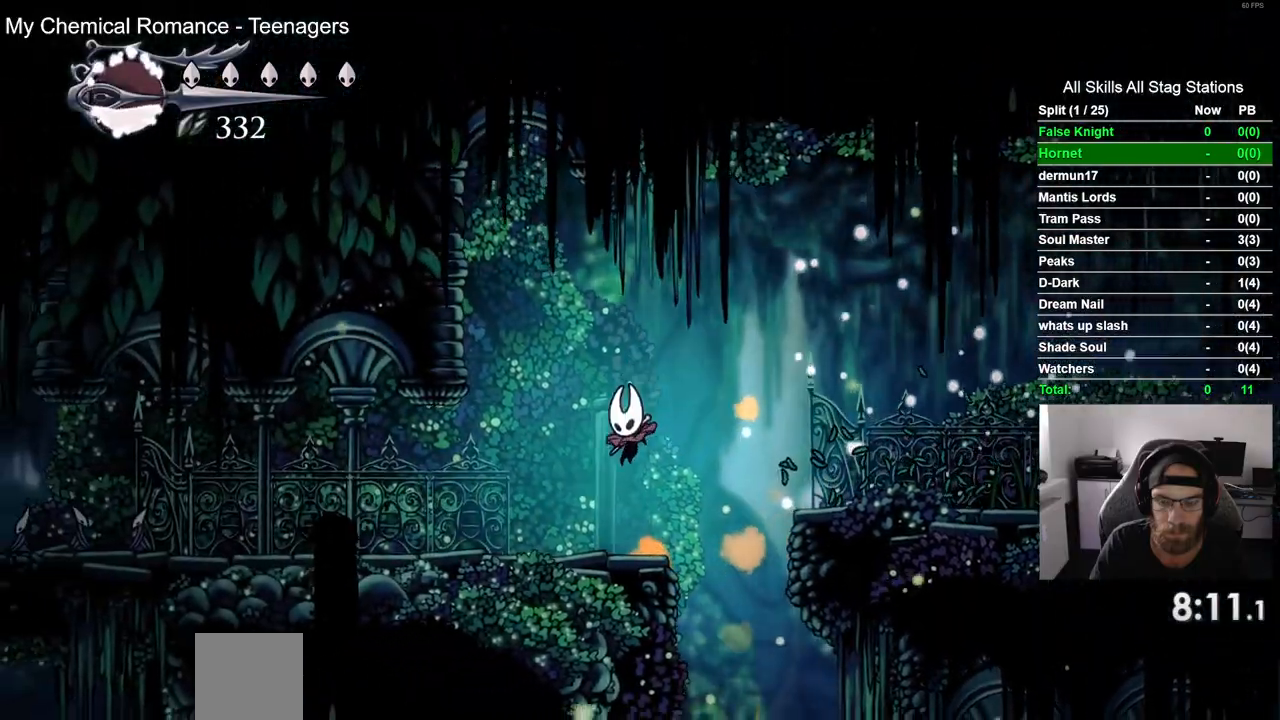
{"buttons": ["DPAD_LEFT"], "left_stick": "center", "right_stick": "center", "events": []}
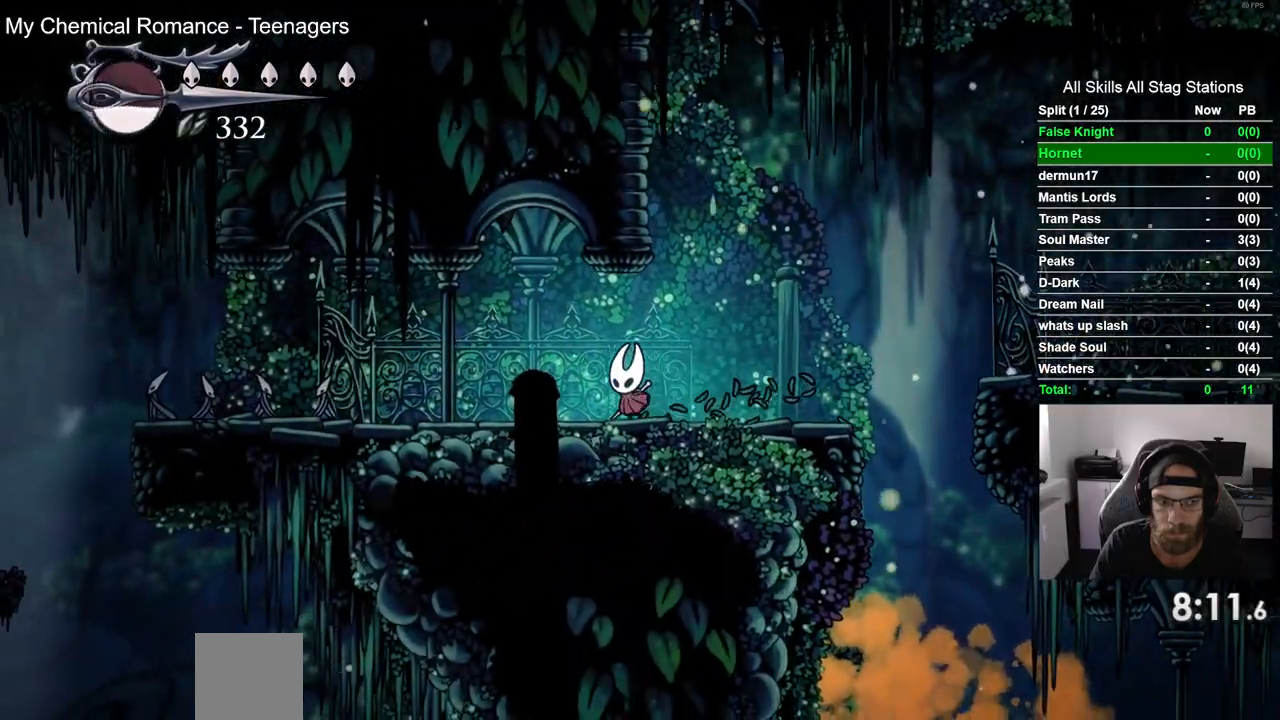
{"buttons": ["DPAD_LEFT"], "left_stick": "center", "right_stick": "center", "events": [[283, "SQUARE", "down"], [467, "SQUARE", "up"]]}
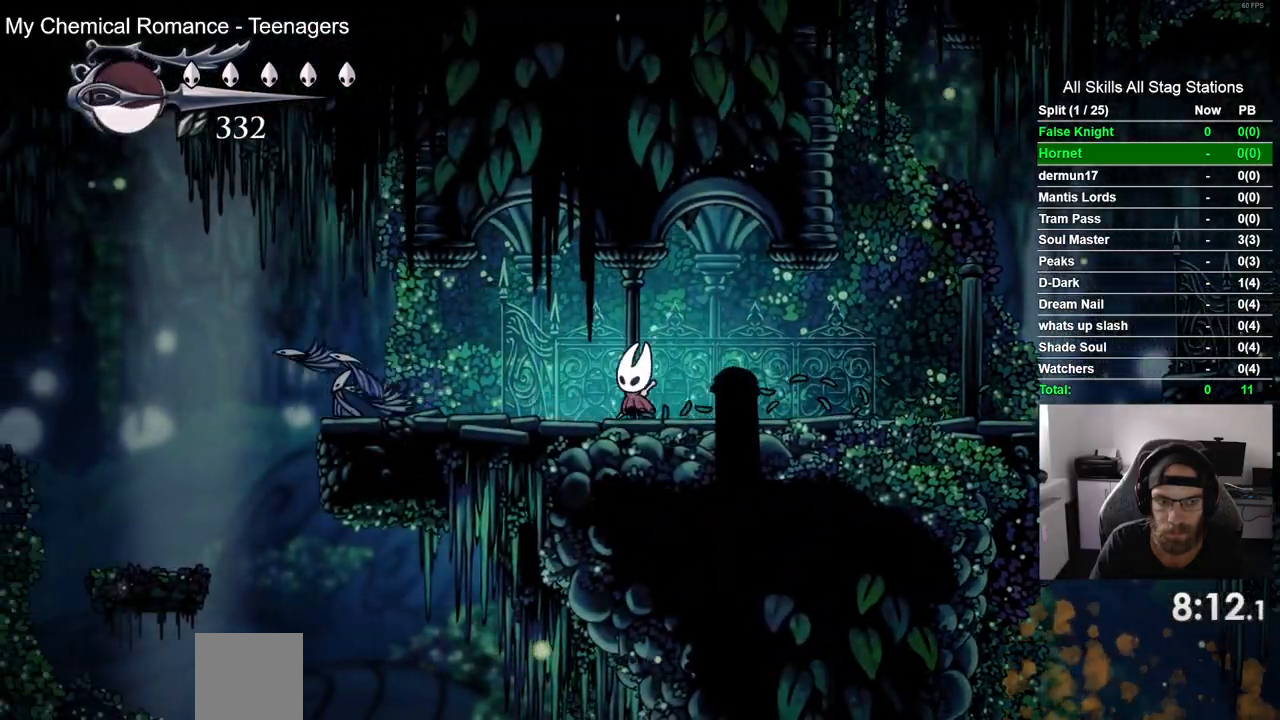
{"buttons": ["DPAD_LEFT"], "left_stick": "center", "right_stick": "center", "events": [[200, "SQUARE", "down"], [283, "left_stick", "up"], [333, "left_stick", "center"], [383, "SQUARE", "up"]]}
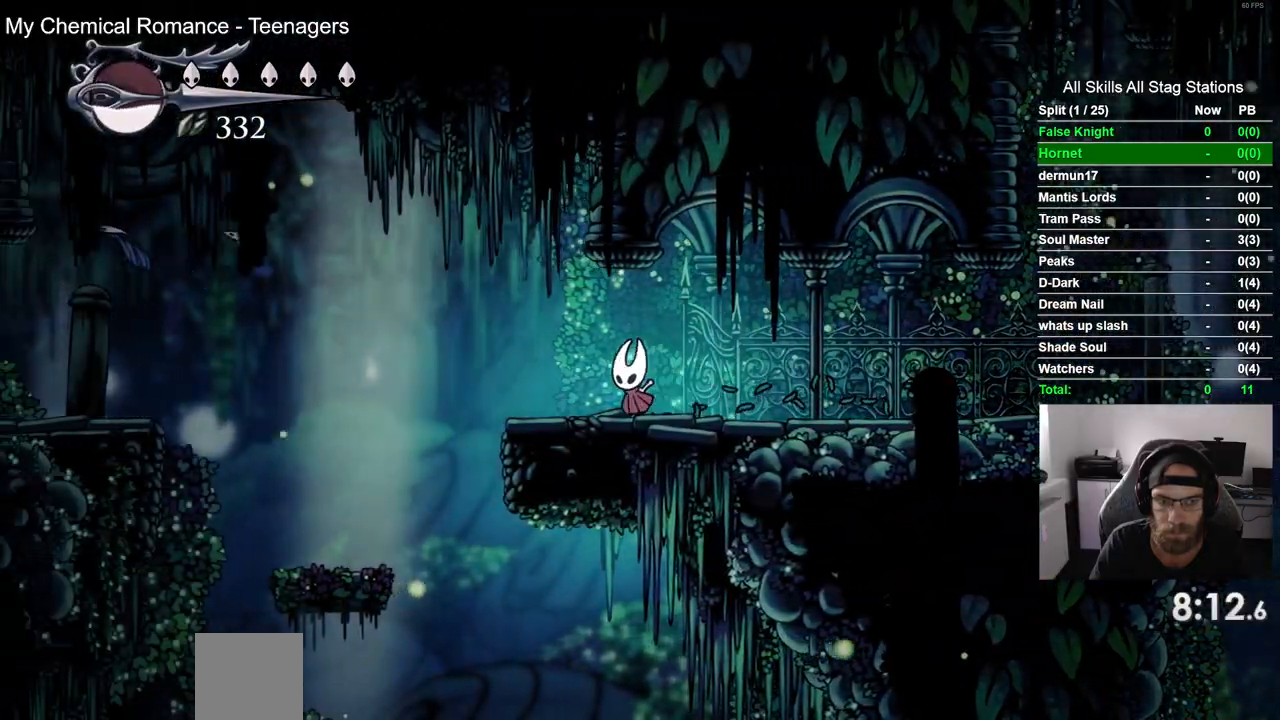
{"buttons": ["DPAD_LEFT"], "left_stick": "center", "right_stick": "center", "events": []}